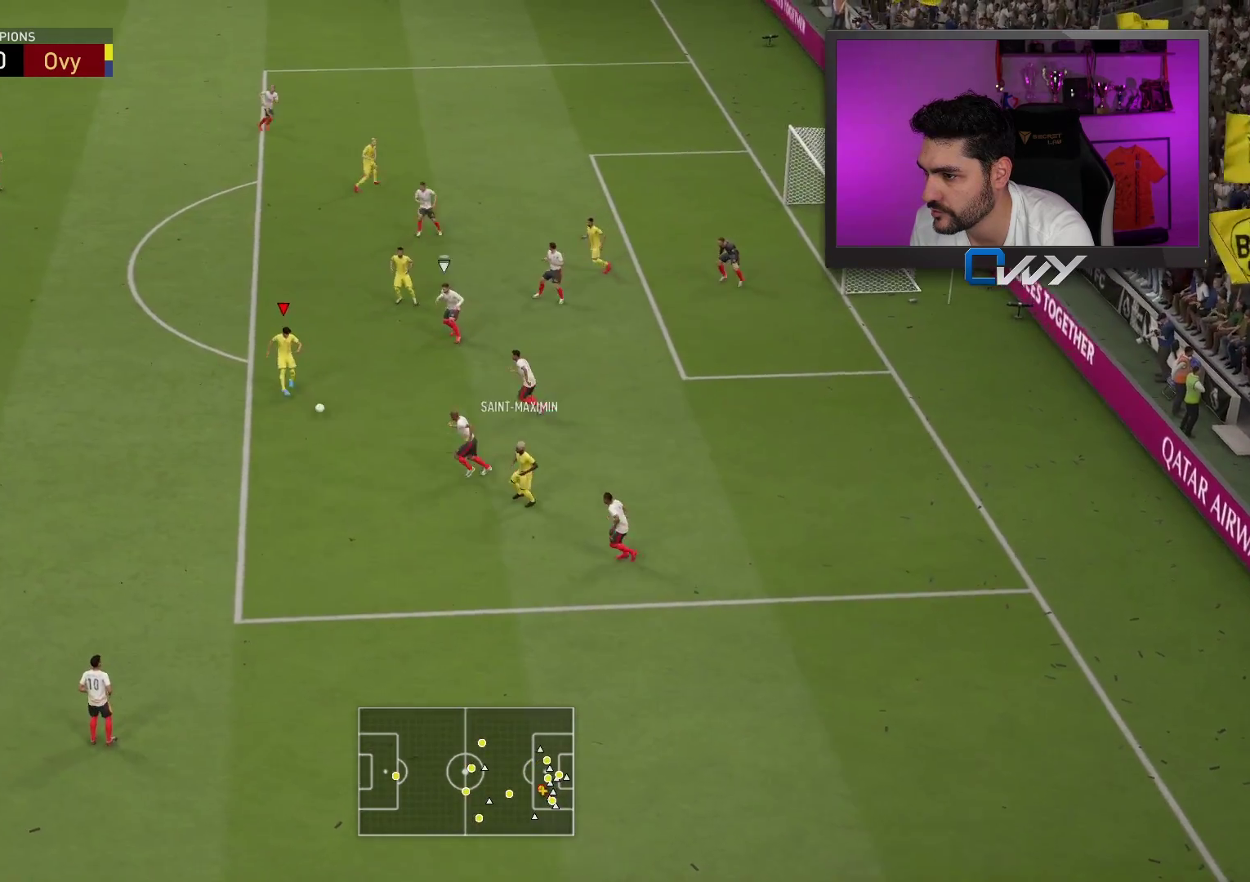
Gameplay with a controller (PlayStation layout); each line is a JSON object with the inputs held at the frame after it. "events" lists button and stick changes between this image and that frame as [ms after this image, input, new state], when the widget could be followed in between.
{"buttons": ["L3"], "left_stick": "up-left", "right_stick": "center", "events": []}
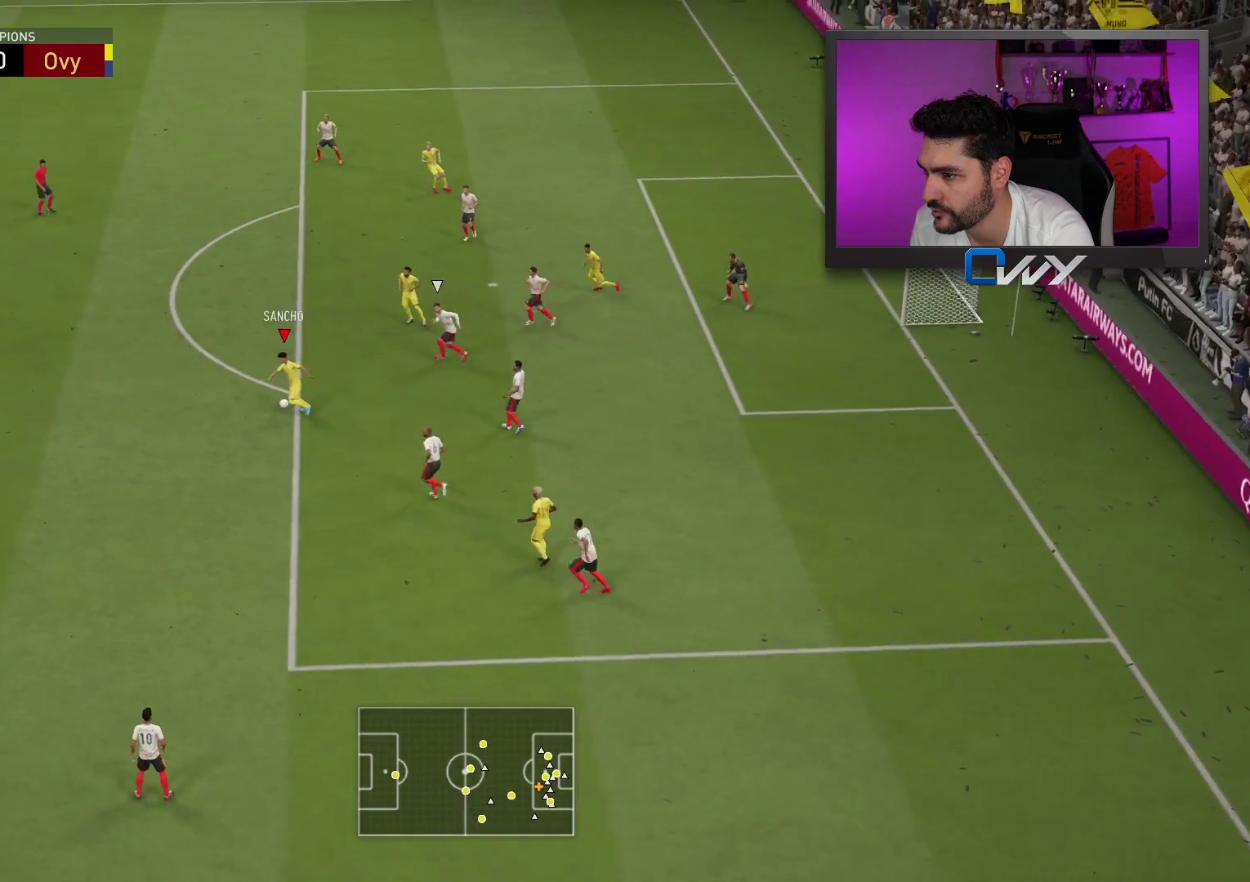
{"buttons": ["L3"], "left_stick": "down-right", "right_stick": "center", "events": [[167, "R1", "down"], [167, "left_stick", "down-right"], [450, "R1", "up"]]}
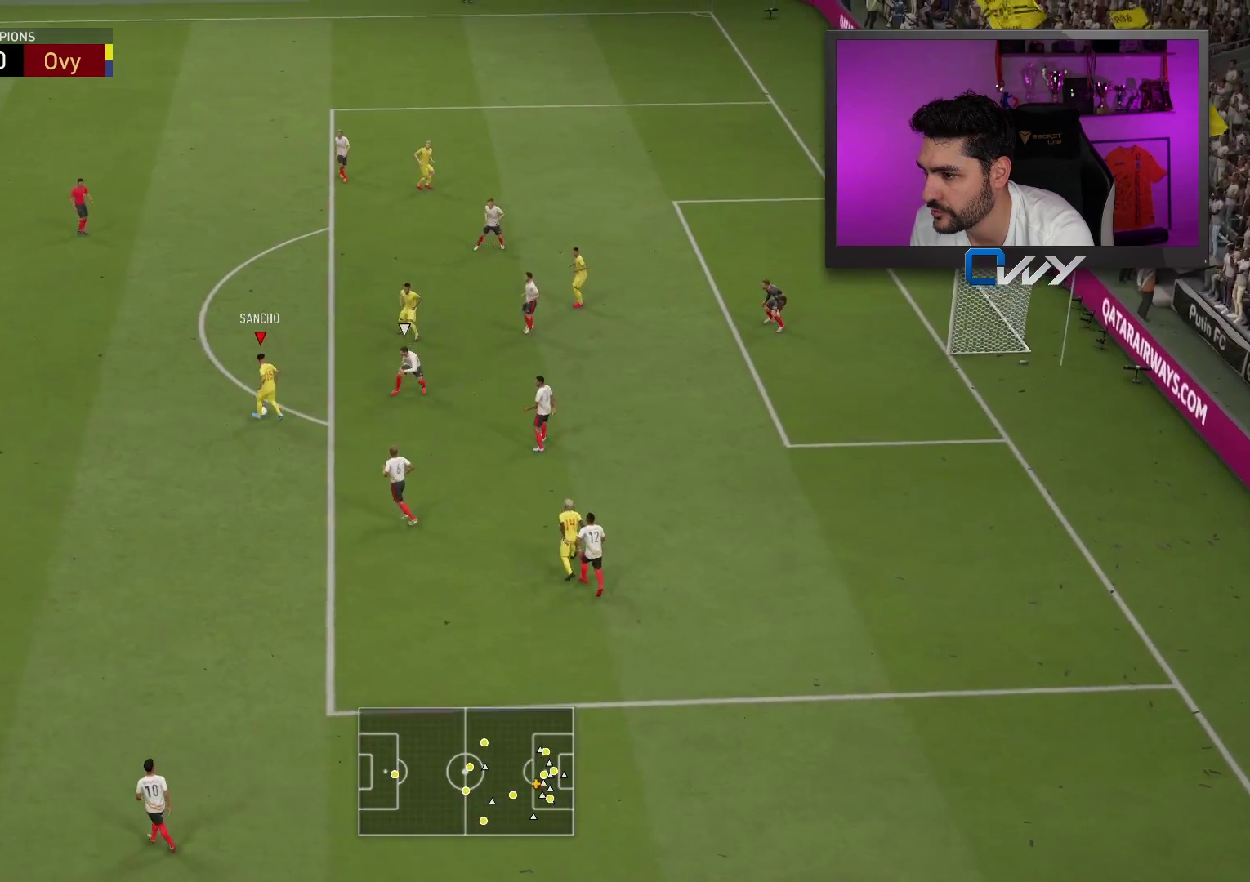
{"buttons": ["L3"], "left_stick": "down-right", "right_stick": "center", "events": []}
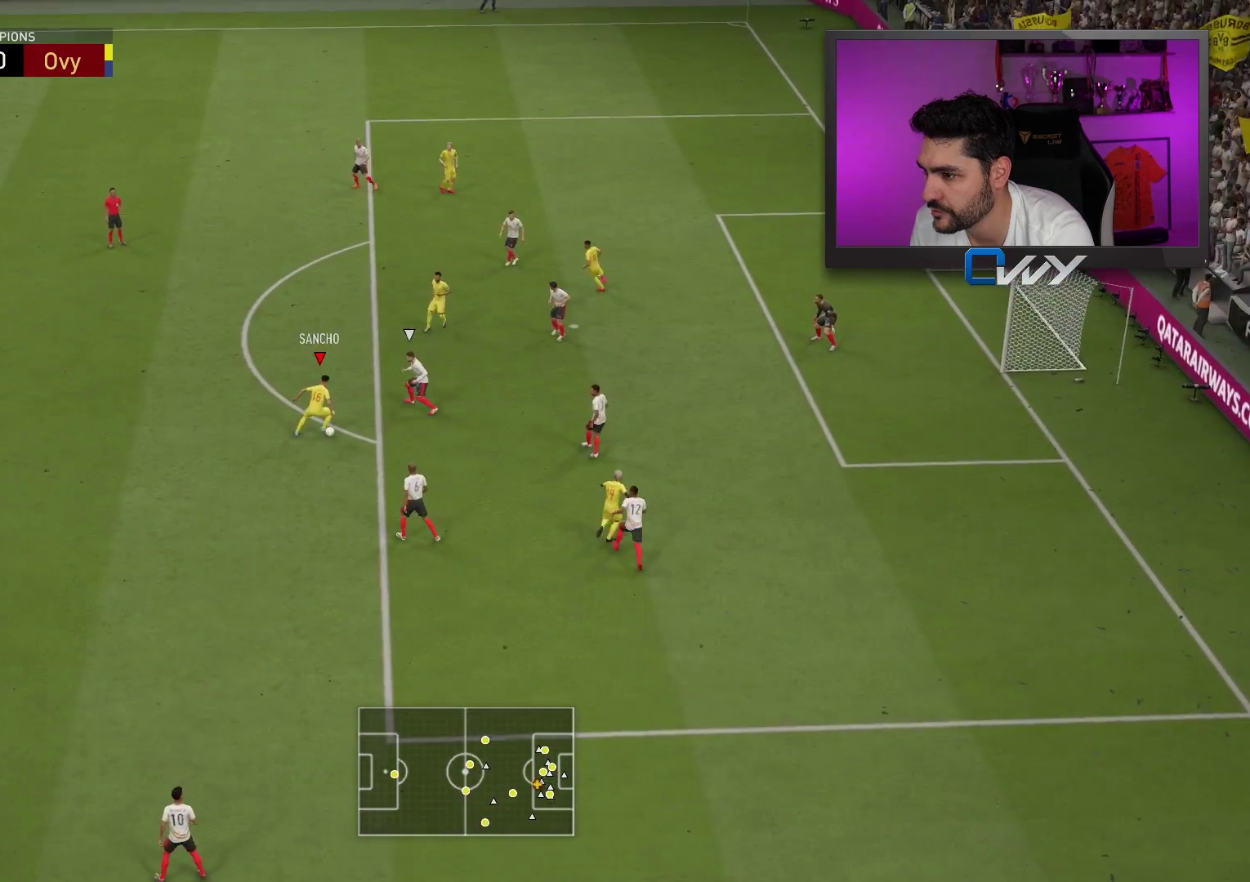
{"buttons": ["L3"], "left_stick": "down-right", "right_stick": "center", "events": [[17, "CIRCLE", "down"], [233, "CIRCLE", "up"]]}
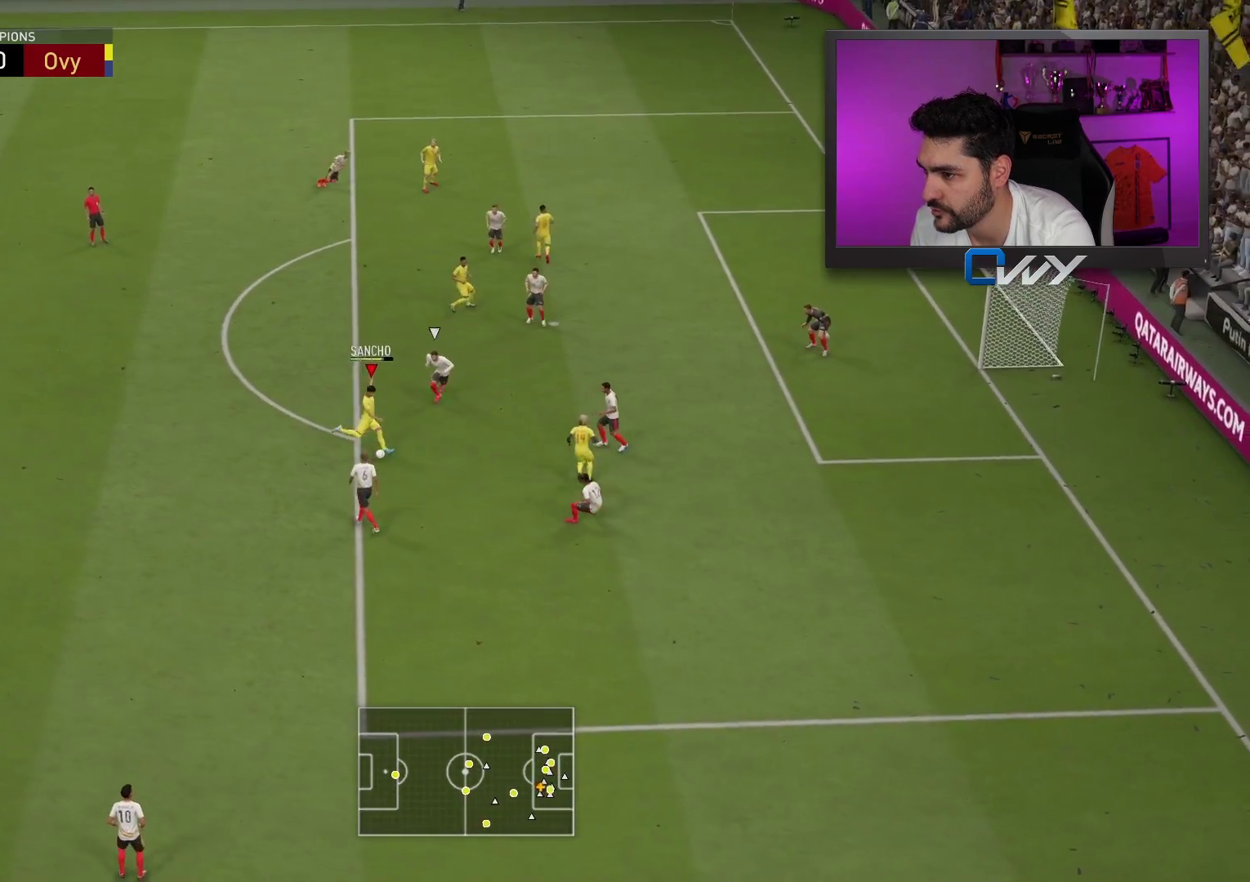
{"buttons": ["L3"], "left_stick": "down-right", "right_stick": "center", "events": []}
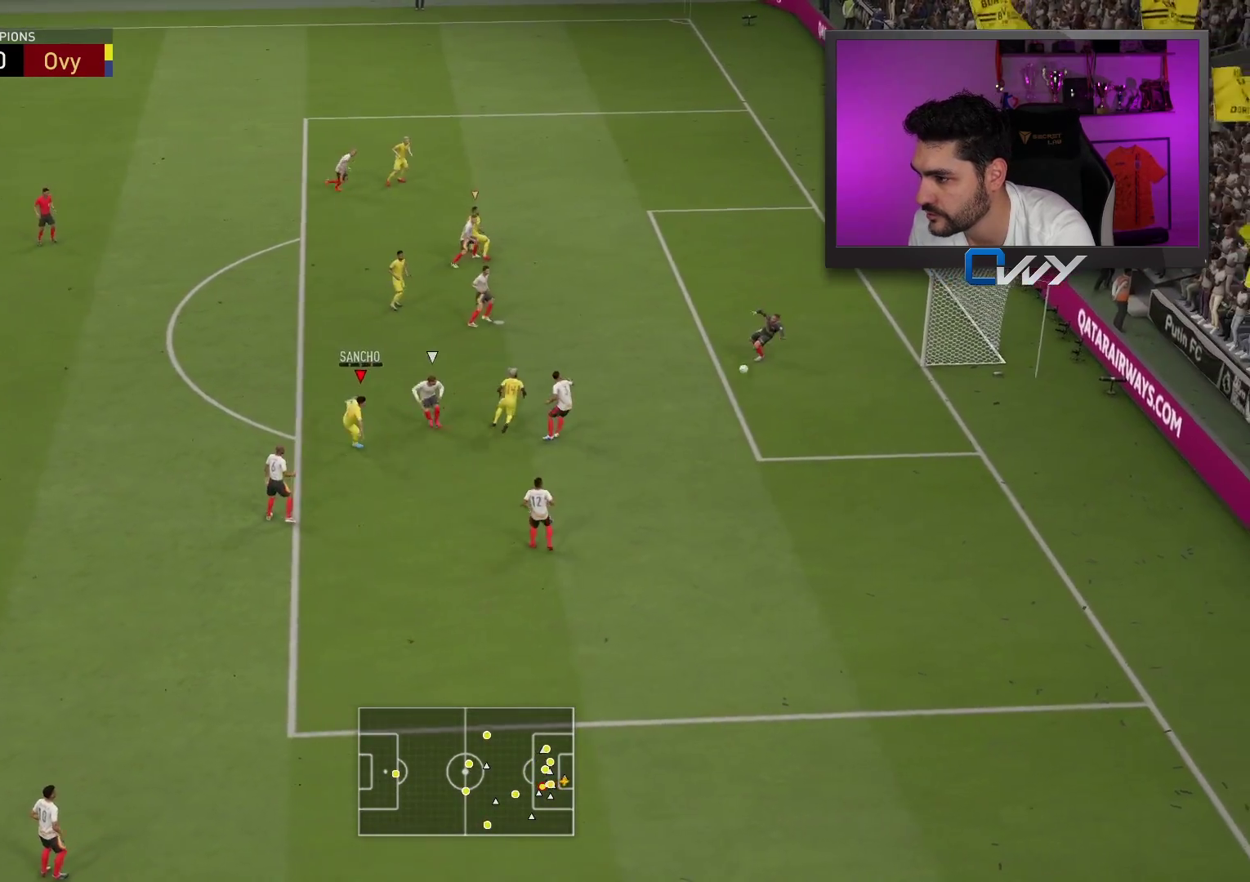
{"buttons": ["L3"], "left_stick": "down-right", "right_stick": "center", "events": []}
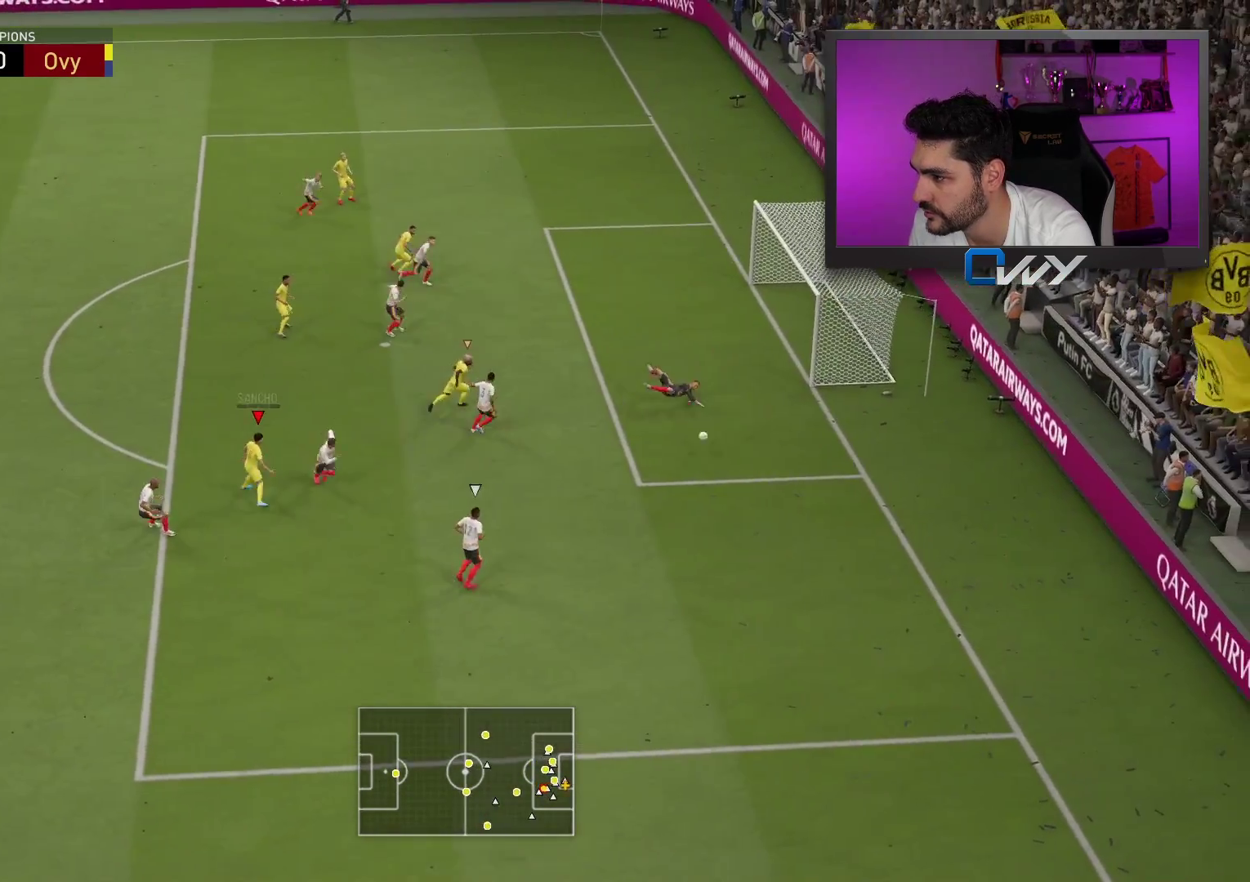
{"buttons": ["R2", "L3"], "left_stick": "down", "right_stick": "center", "events": [[233, "left_stick", "down"], [383, "R2", "down"]]}
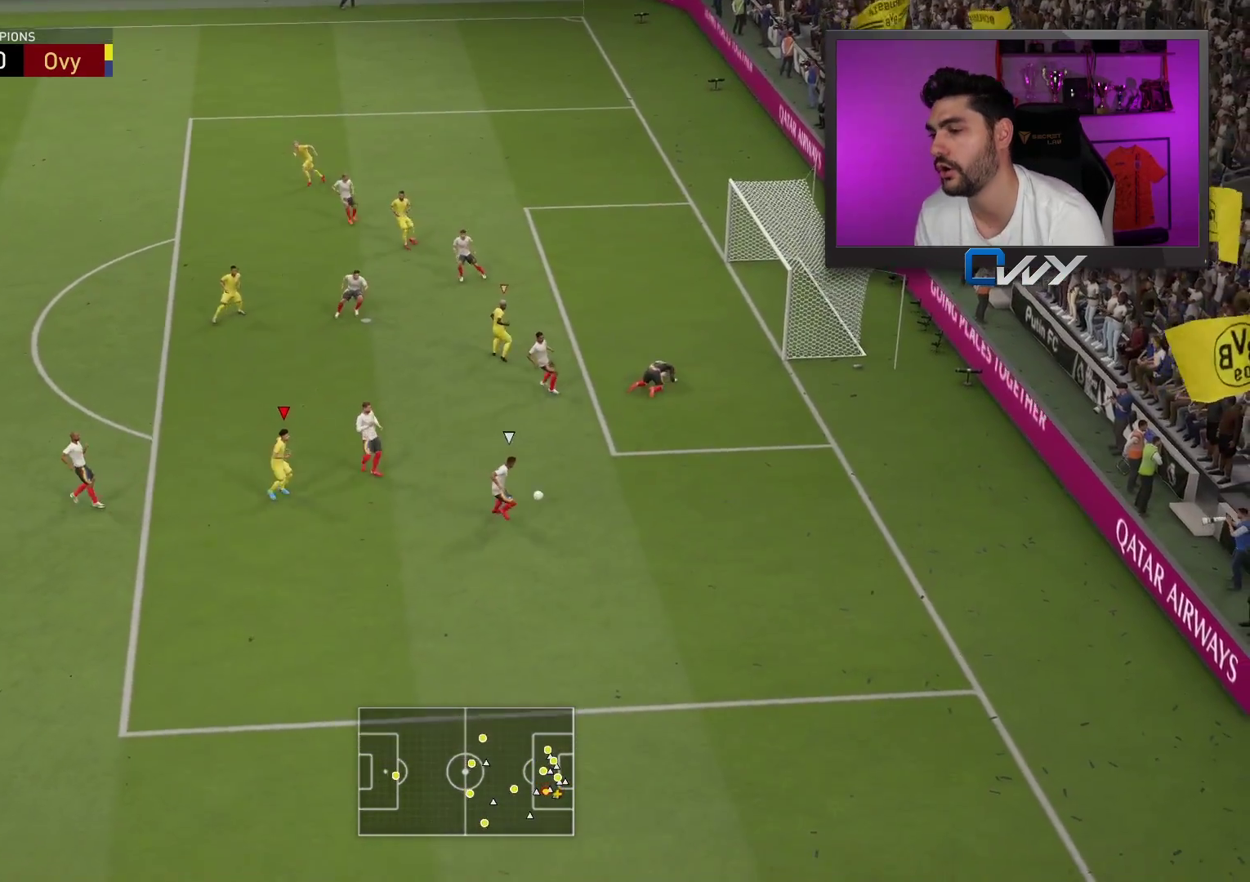
{"buttons": ["R2", "L3"], "left_stick": "down", "right_stick": "center", "events": []}
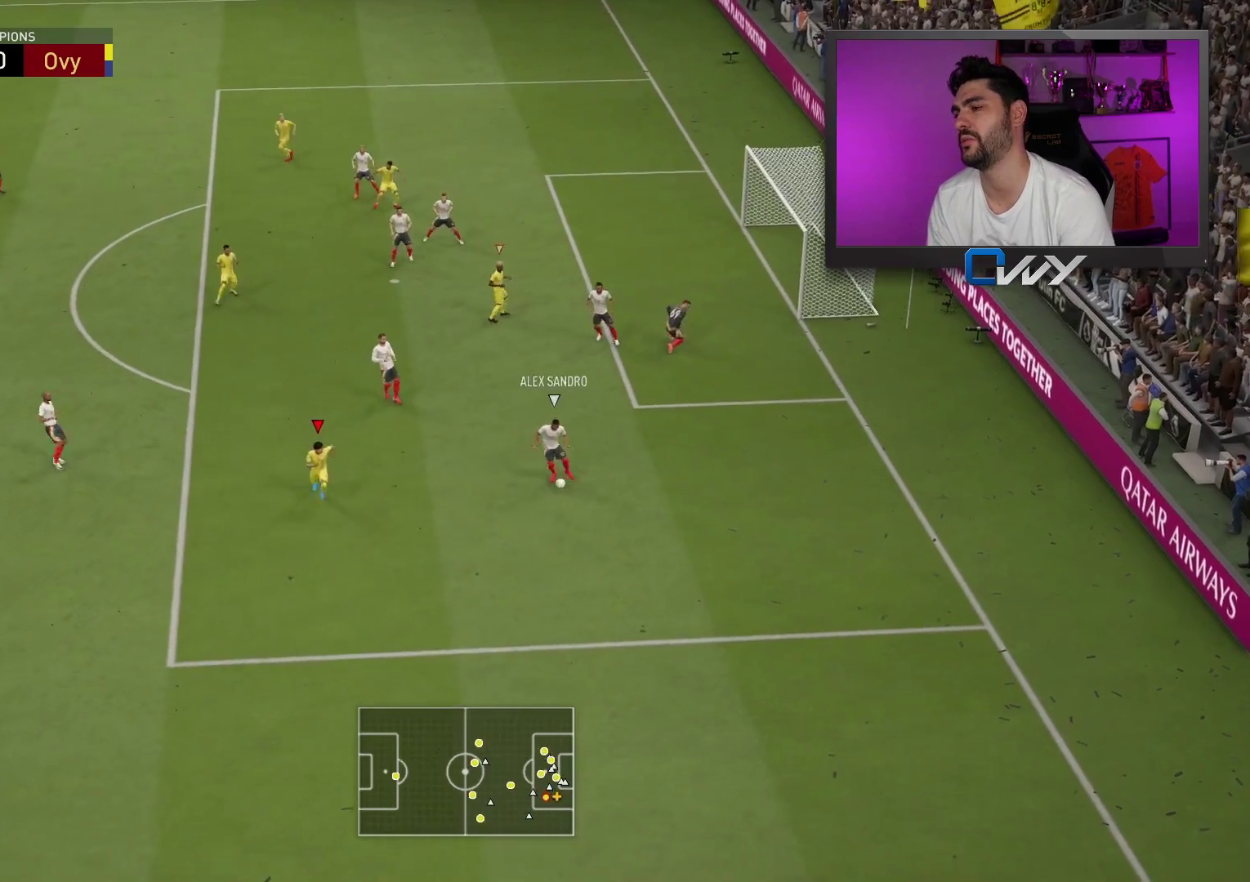
{"buttons": ["L2", "L3"], "left_stick": "left", "right_stick": "center", "events": [[417, "R2", "up"], [433, "left_stick", "left"], [450, "L2", "down"]]}
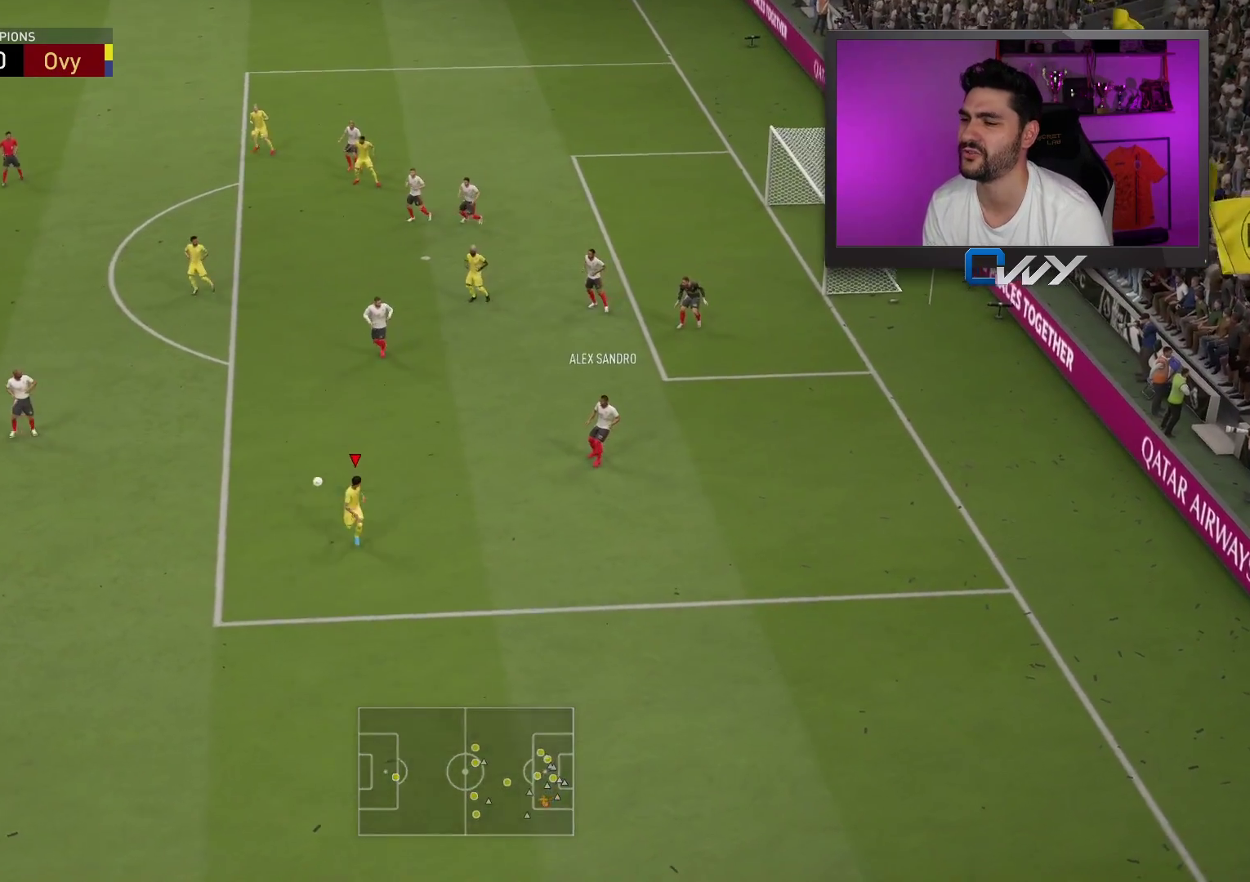
{"buttons": ["L2", "R2"], "left_stick": "right", "right_stick": "center", "events": [[200, "L2", "up"], [250, "right_stick", "left"], [317, "L3", "up"], [333, "right_stick", "center"], [350, "left_stick", "down-right"], [367, "L2", "down"], [467, "R2", "down"], [483, "left_stick", "right"]]}
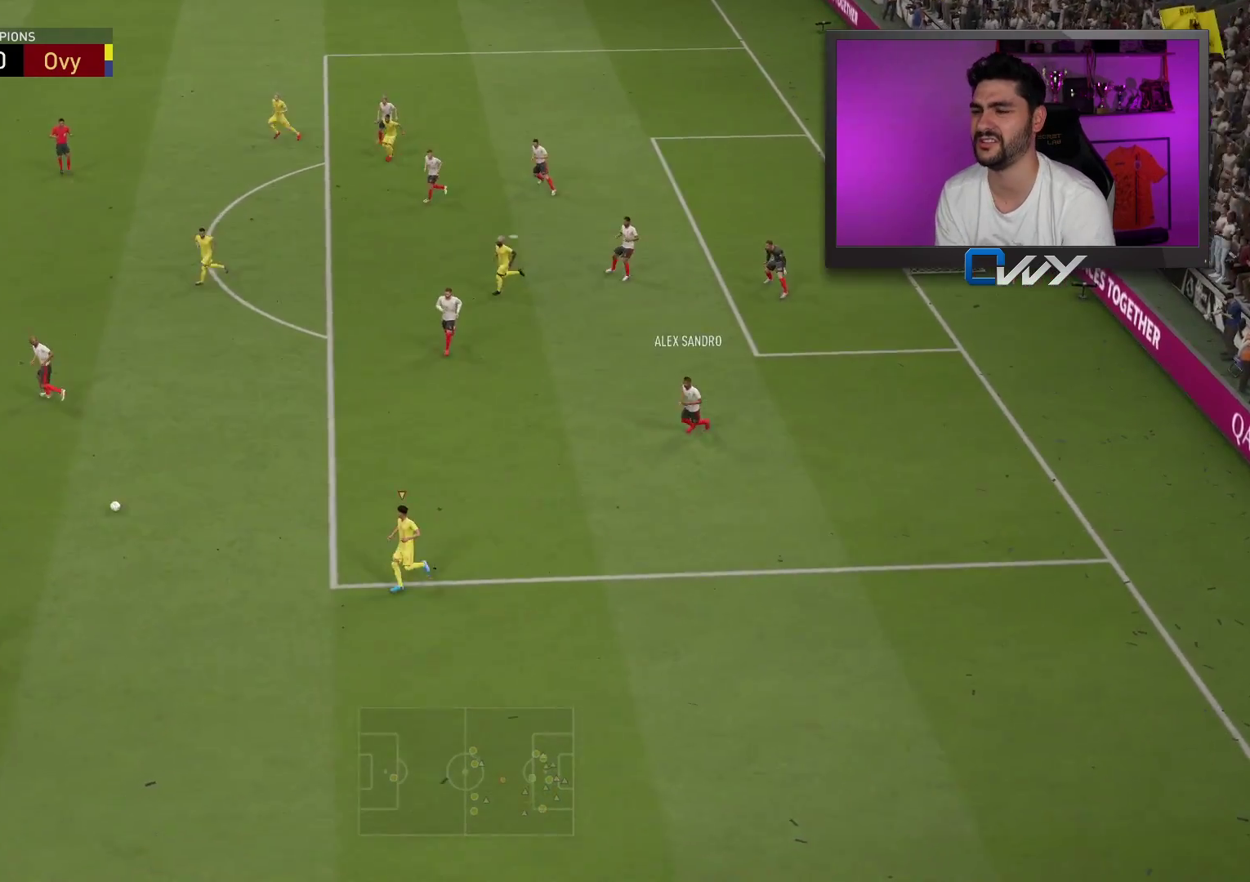
{"buttons": ["L2", "R2", "L3"], "left_stick": "down", "right_stick": "center", "events": [[33, "L3", "down"], [483, "left_stick", "down"]]}
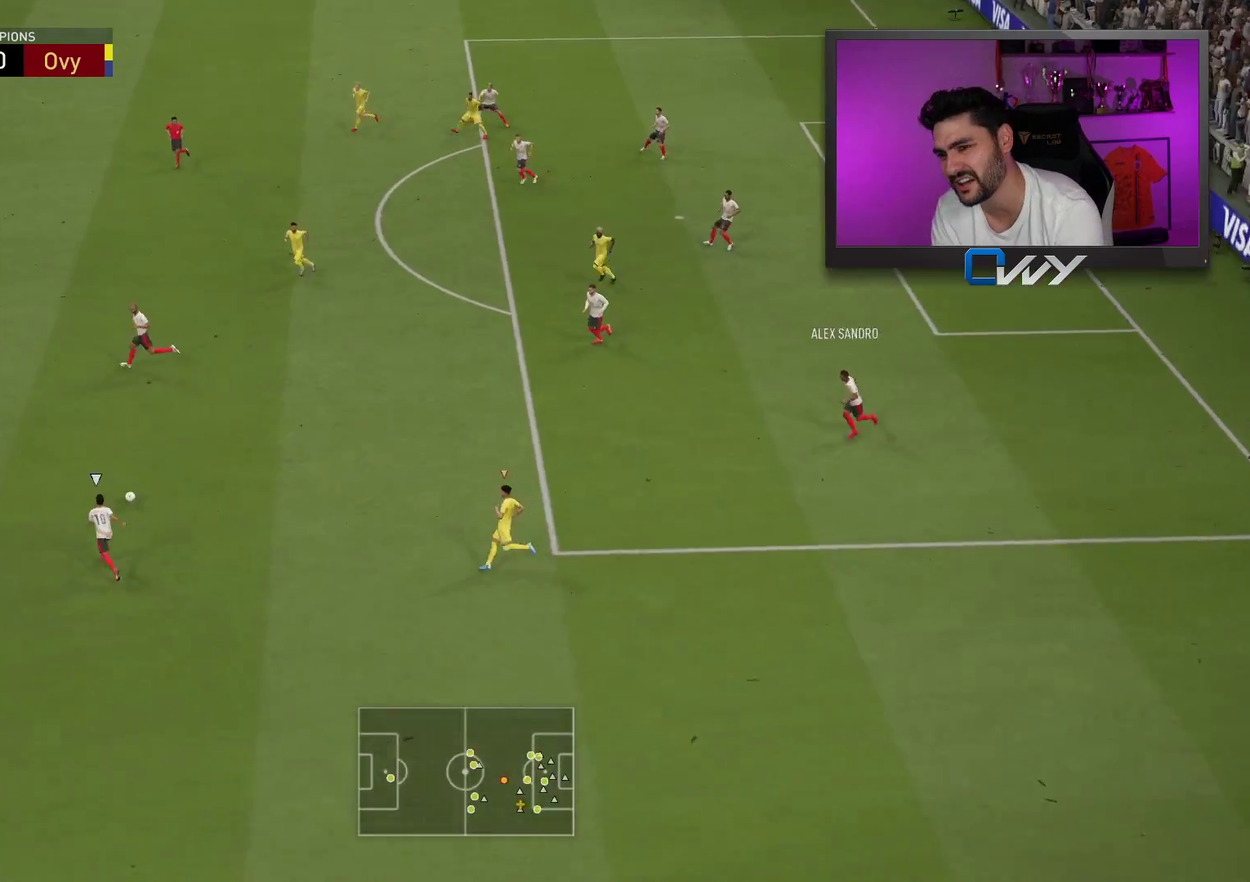
{"buttons": ["R2", "L3"], "left_stick": "down-left", "right_stick": "center", "events": [[283, "left_stick", "down-left"], [317, "L2", "up"]]}
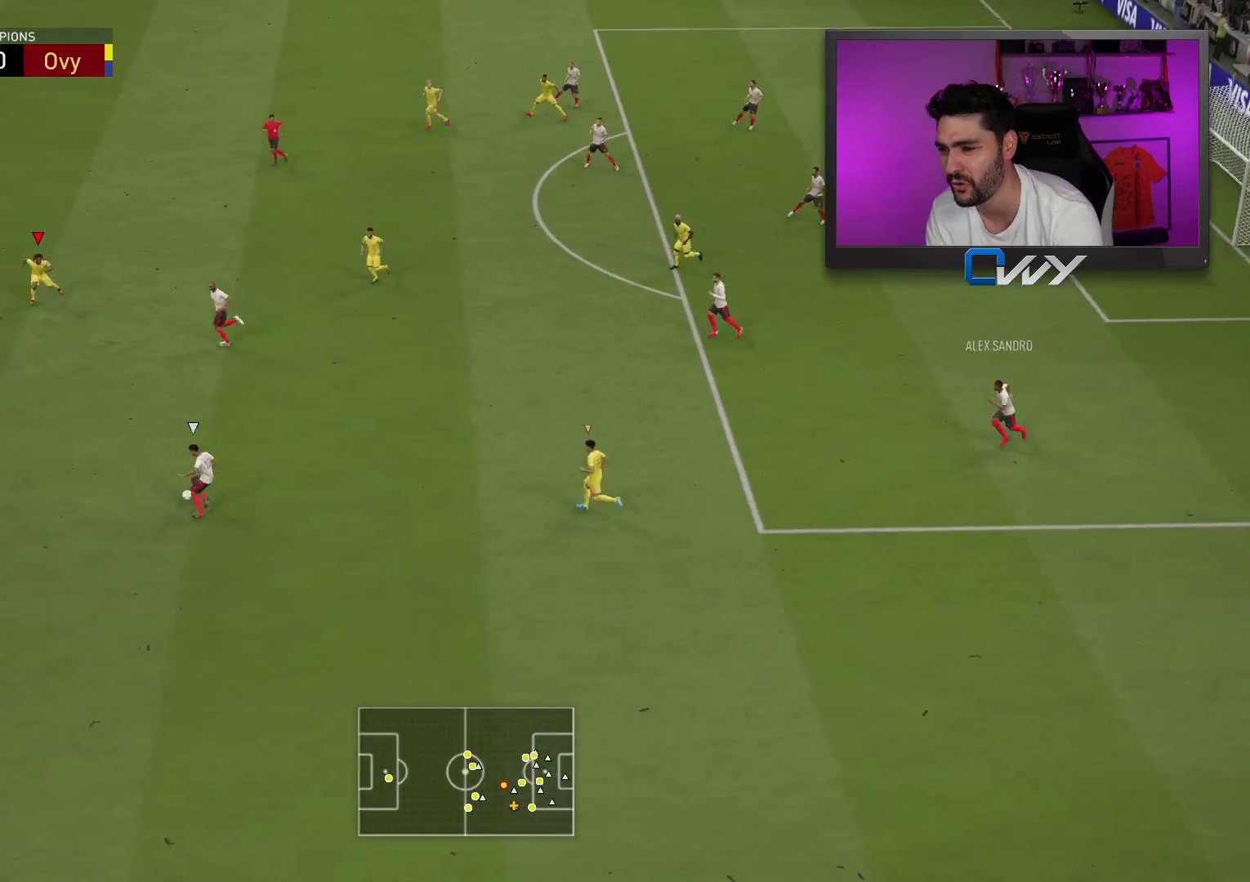
{"buttons": ["L1"], "left_stick": "up-left", "right_stick": "center", "events": [[483, "L1", "down"], [483, "L3", "up"], [483, "left_stick", "up-left"], [500, "R2", "up"]]}
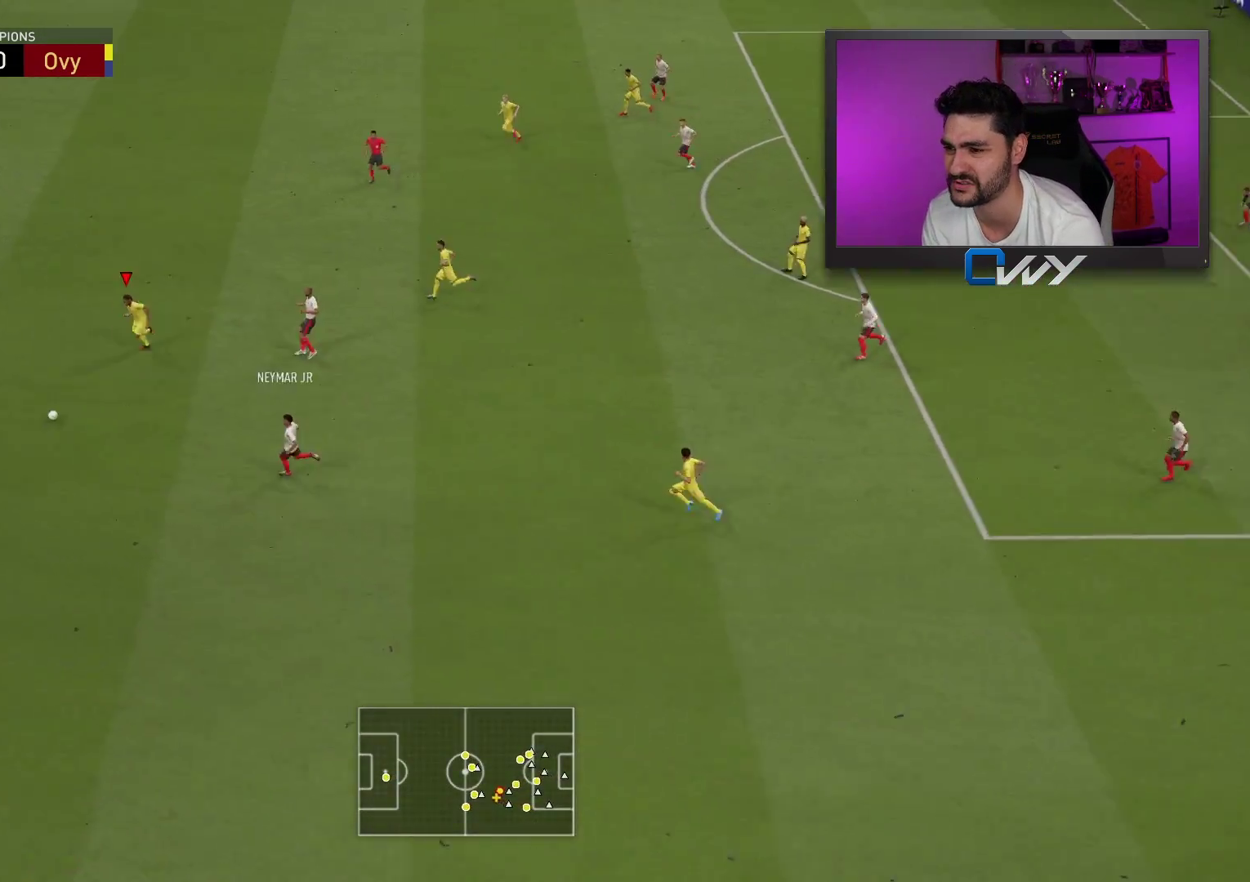
{"buttons": ["L2", "R2", "L3"], "left_stick": "up-right", "right_stick": "center", "events": [[50, "left_stick", "up"], [83, "L1", "up"], [183, "L2", "down"], [200, "R2", "down"], [300, "L3", "down"], [400, "left_stick", "up-right"]]}
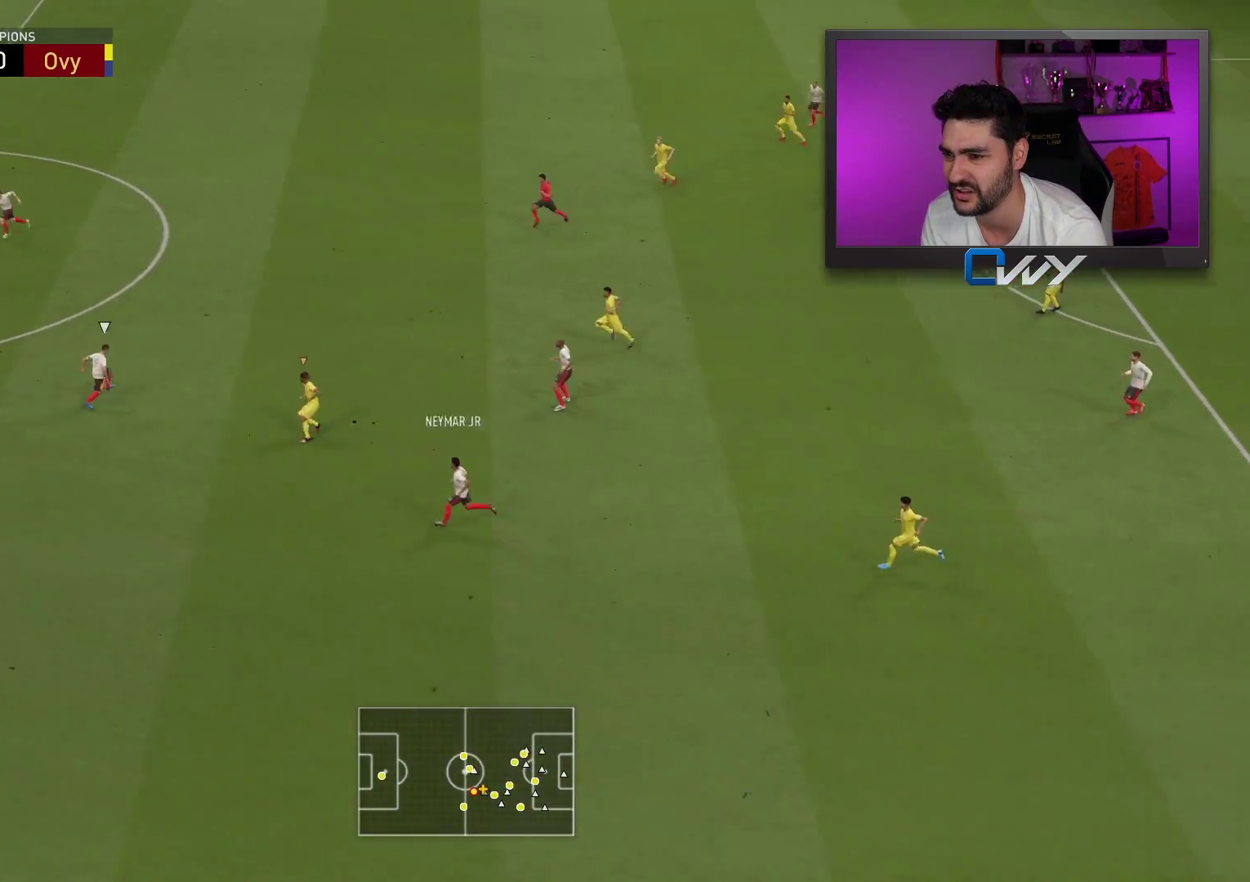
{"buttons": ["L1"], "left_stick": "up", "right_stick": "center", "events": [[217, "L2", "up"], [333, "left_stick", "up"], [483, "L1", "down"], [483, "R2", "up"], [500, "L3", "up"]]}
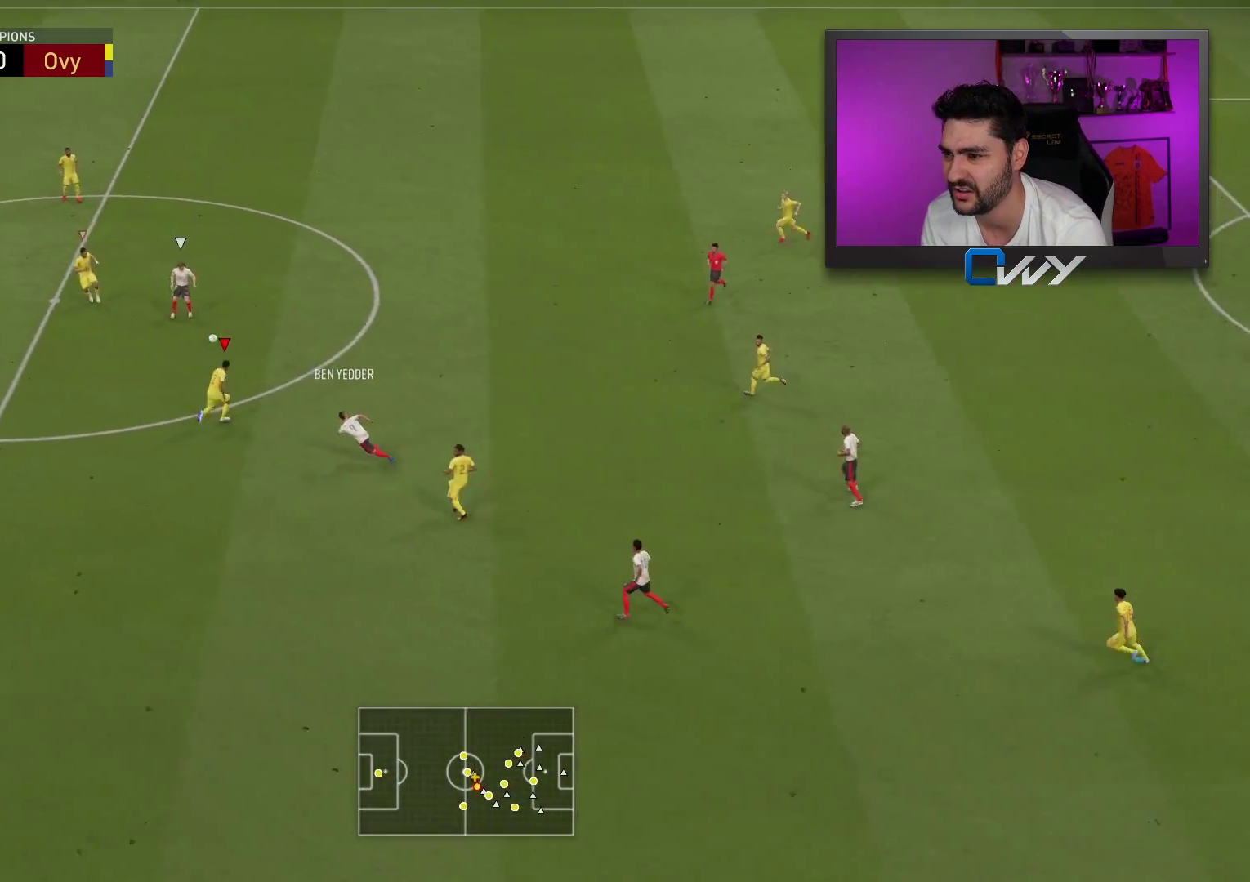
{"buttons": ["L2", "R2", "L3"], "left_stick": "up-right", "right_stick": "center", "events": [[50, "L1", "up"], [50, "left_stick", "up-right"], [150, "L2", "down"], [167, "R2", "down"], [233, "L3", "down"]]}
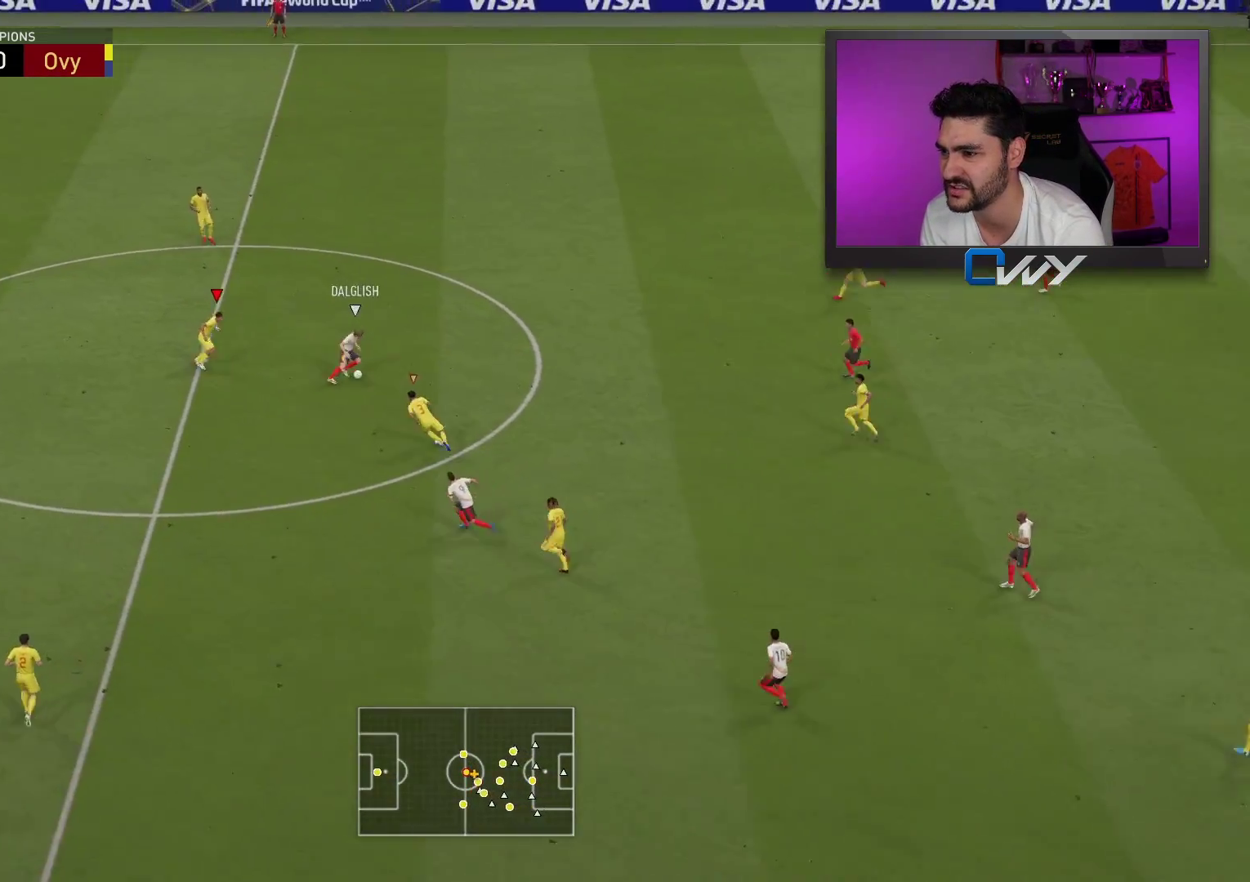
{"buttons": ["L2", "R2", "L3"], "left_stick": "up-right", "right_stick": "center", "events": []}
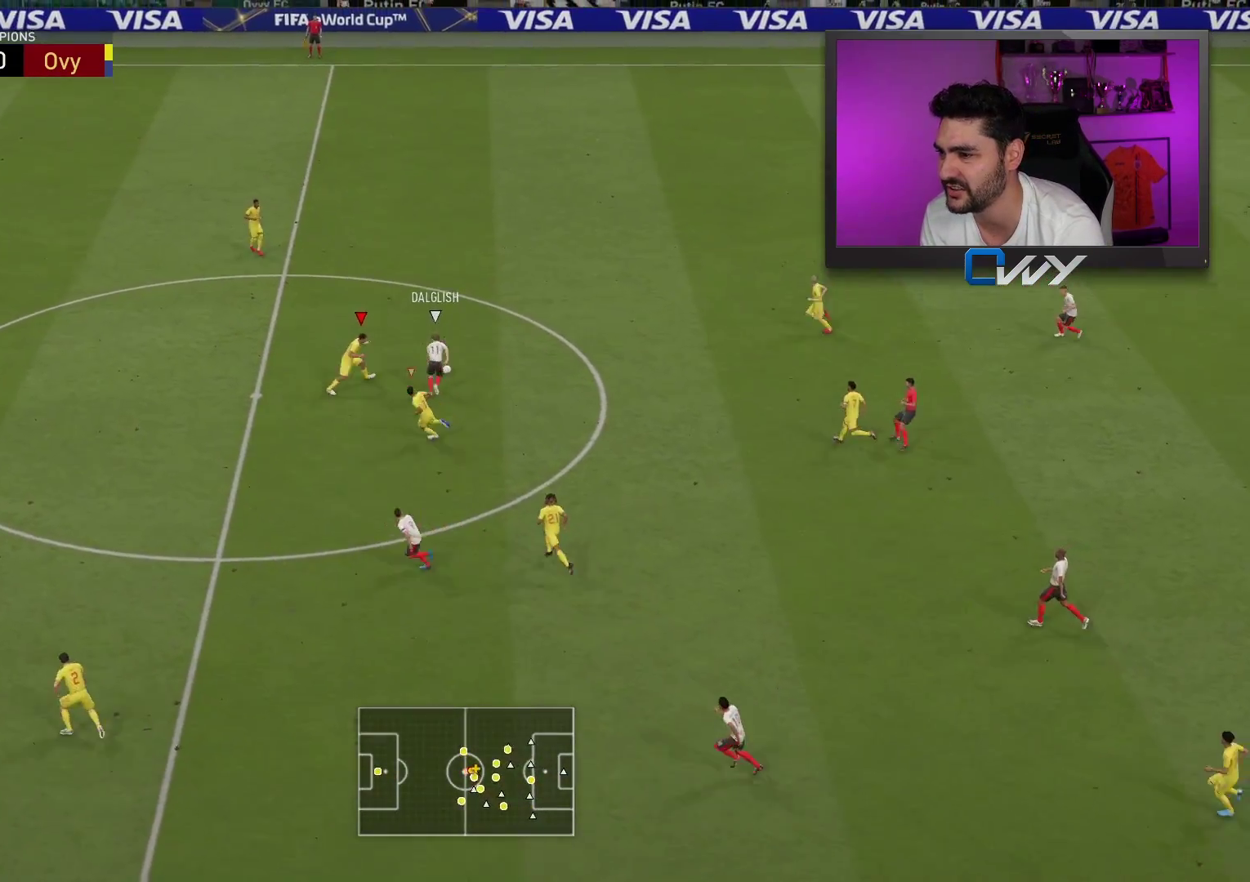
{"buttons": ["R2", "L3"], "left_stick": "up-right", "right_stick": "center", "events": [[33, "L2", "up"]]}
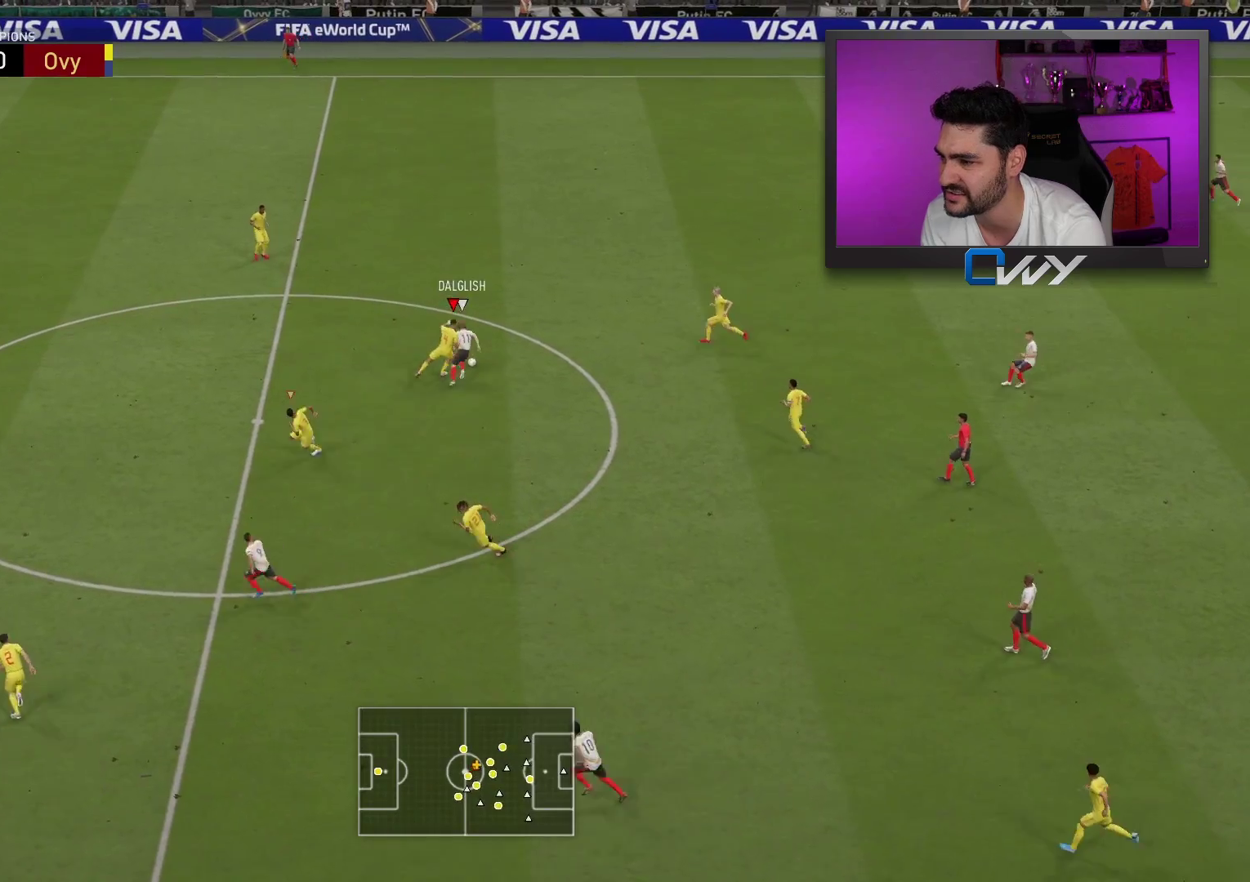
{"buttons": [], "left_stick": "up-right", "right_stick": "center", "events": [[383, "L3", "up"], [383, "R2", "up"]]}
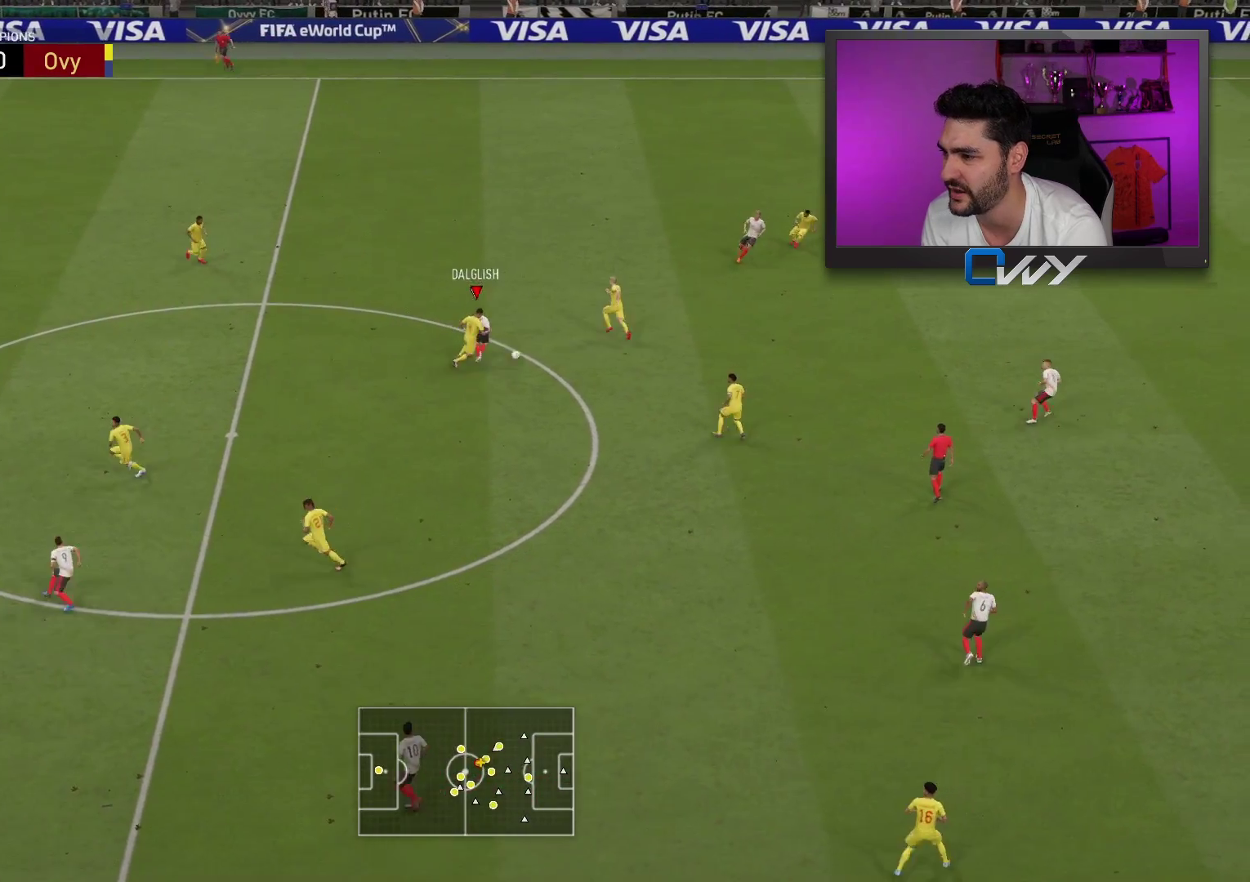
{"buttons": ["L3"], "left_stick": "right", "right_stick": "center", "events": [[217, "left_stick", "right"], [250, "L3", "down"], [383, "CROSS", "down"], [483, "CROSS", "up"]]}
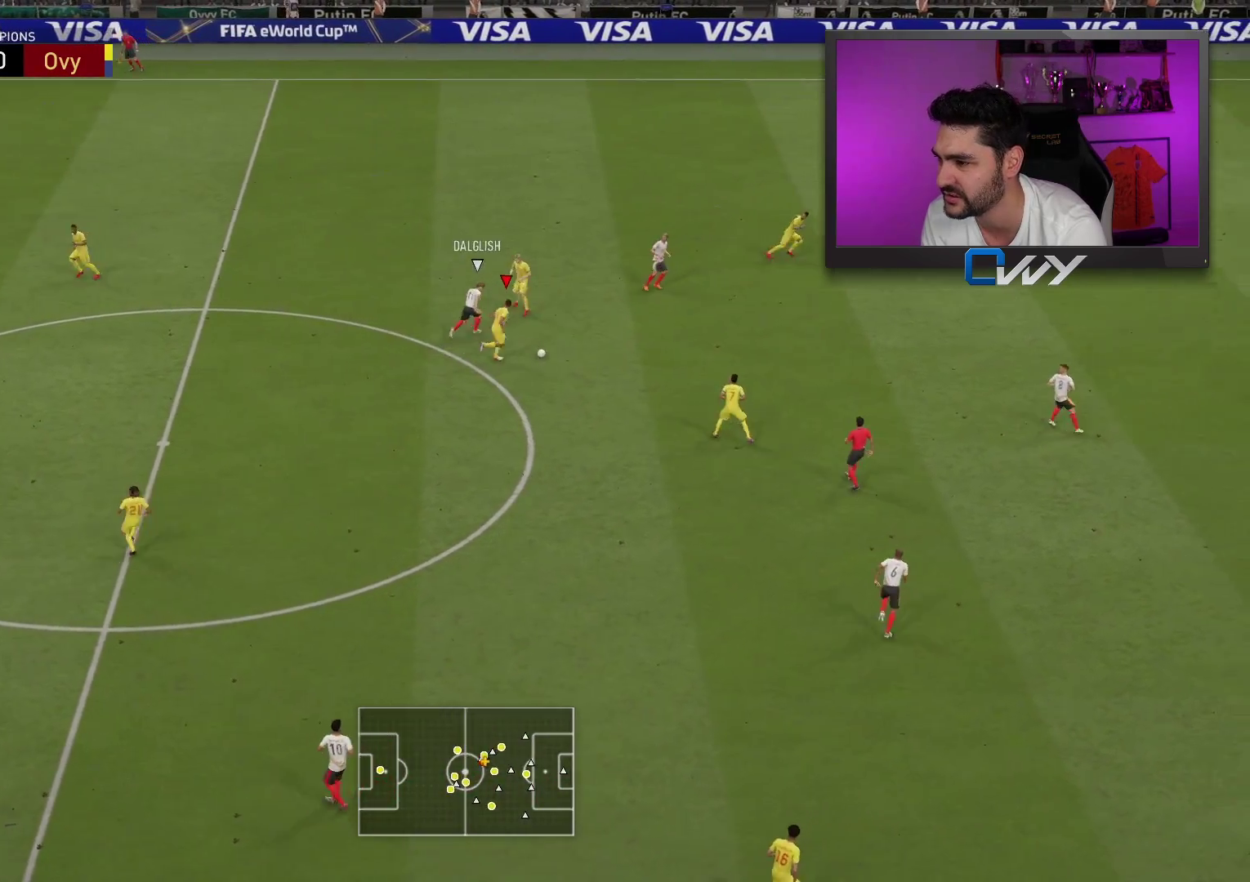
{"buttons": [], "left_stick": "up-right", "right_stick": "center", "events": [[433, "L3", "up"], [500, "left_stick", "up-right"]]}
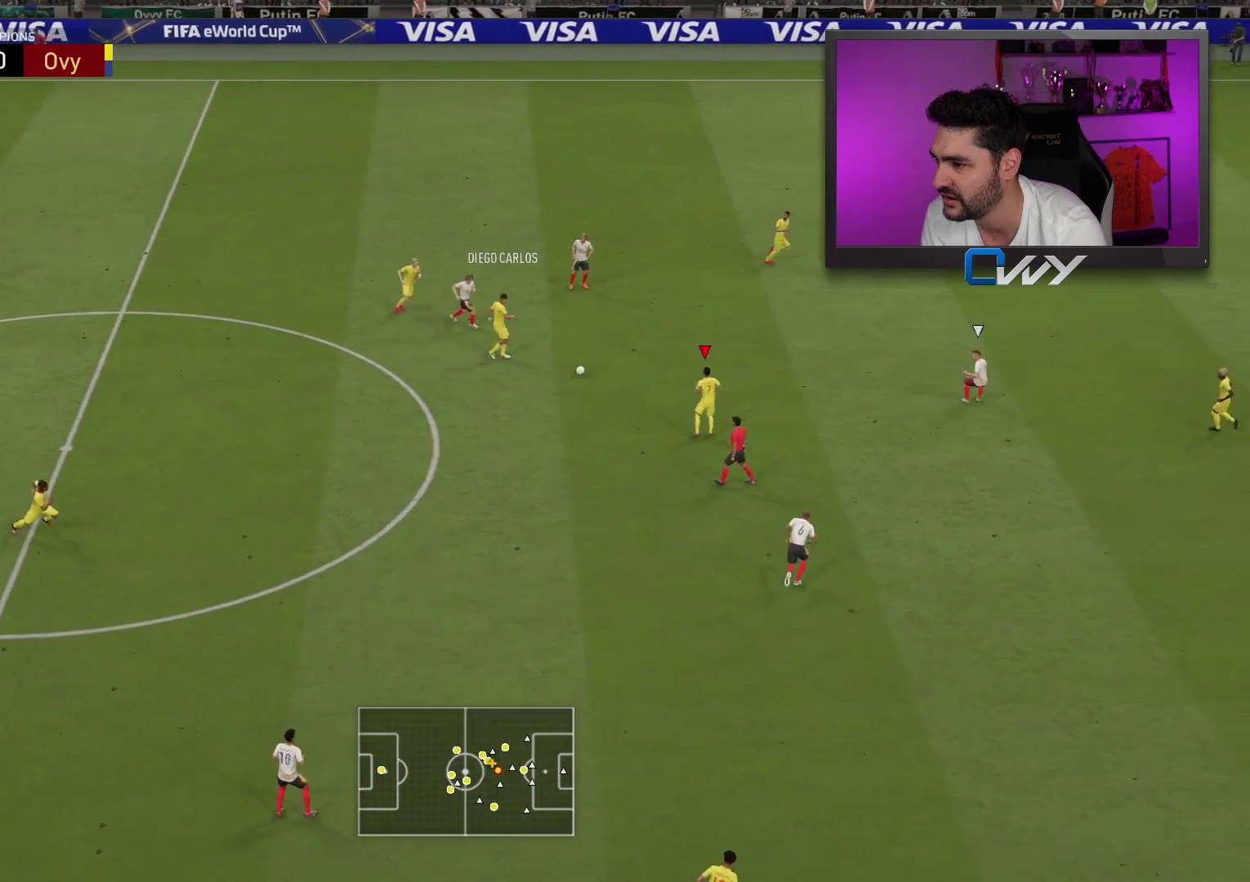
{"buttons": ["CROSS"], "left_stick": "up-right", "right_stick": "center", "events": [[467, "CROSS", "down"]]}
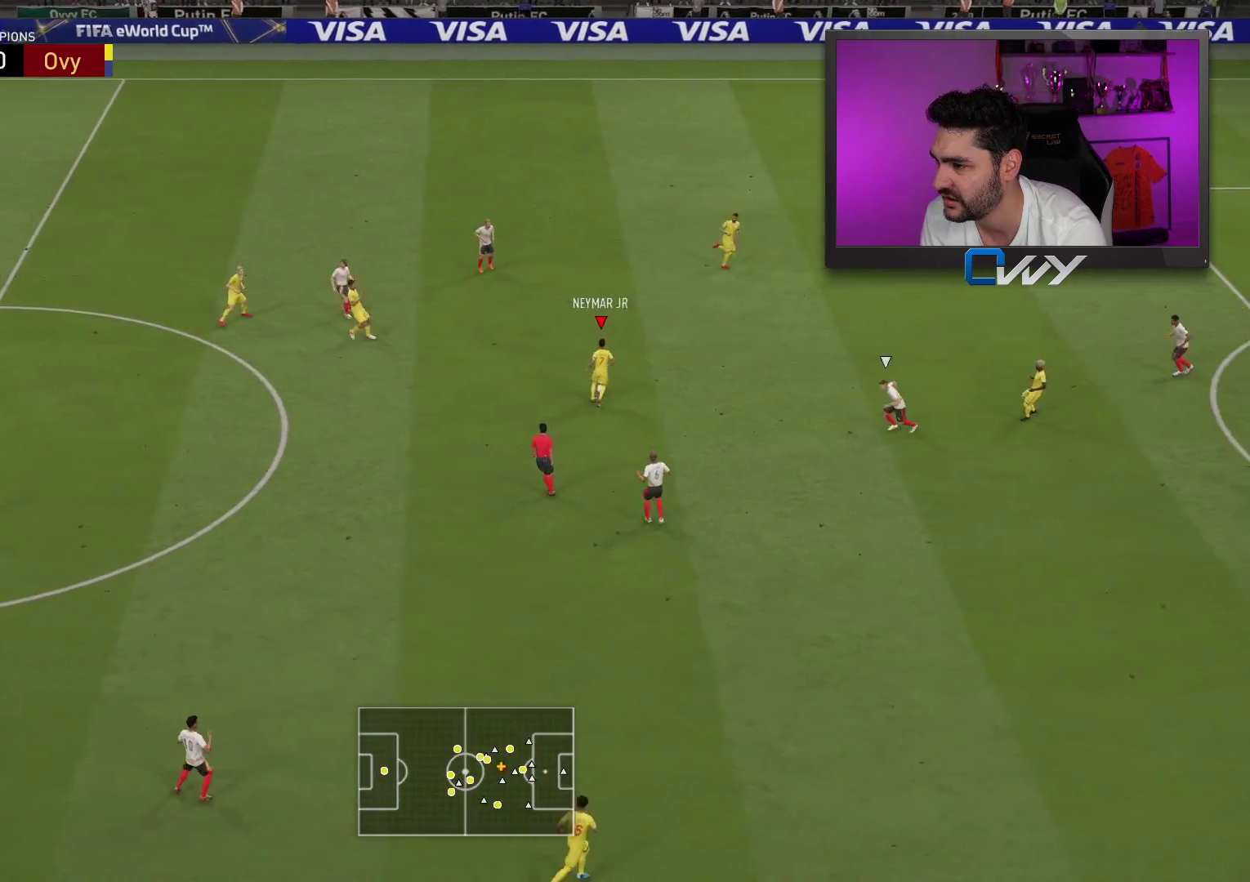
{"buttons": [], "left_stick": "center", "right_stick": "center", "events": [[67, "CROSS", "up"], [333, "left_stick", "center"]]}
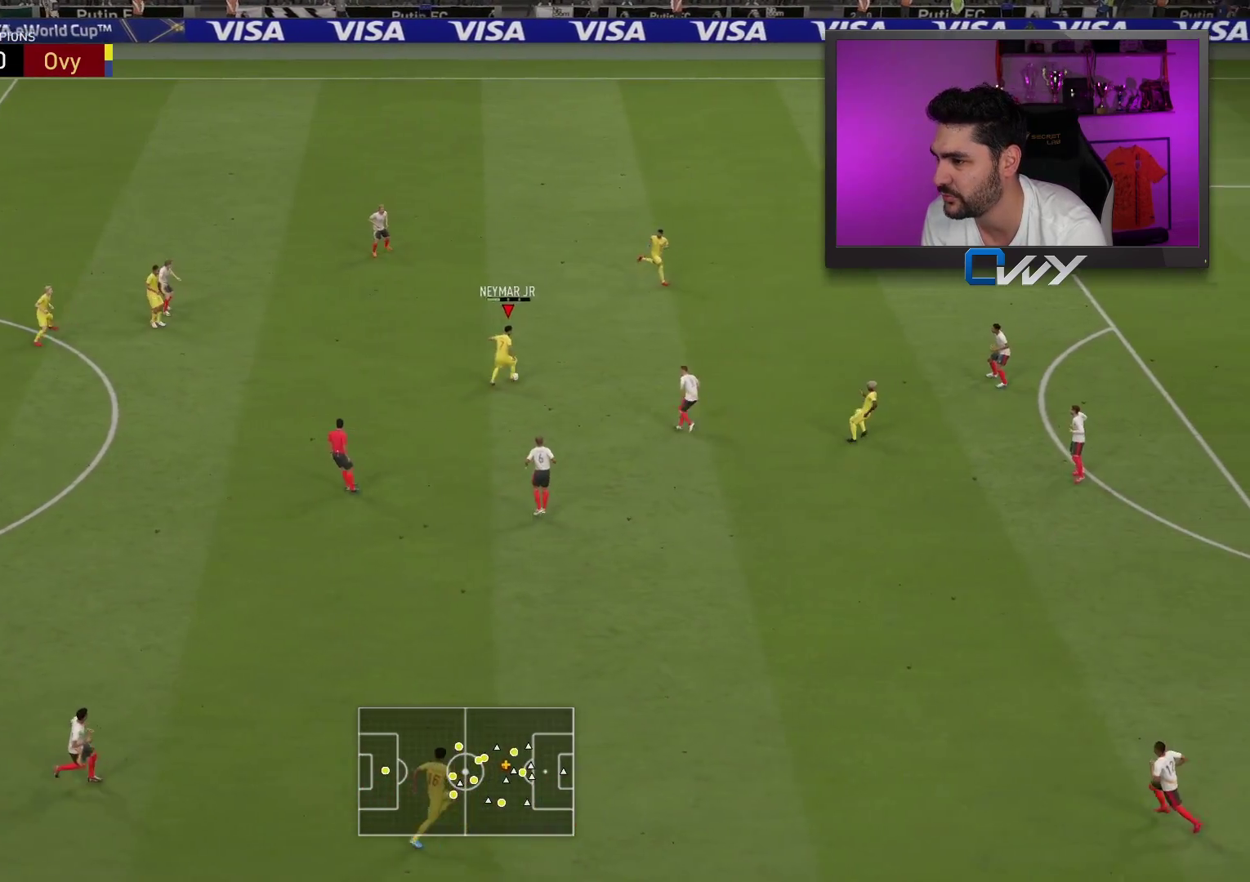
{"buttons": [], "left_stick": "center", "right_stick": "center", "events": []}
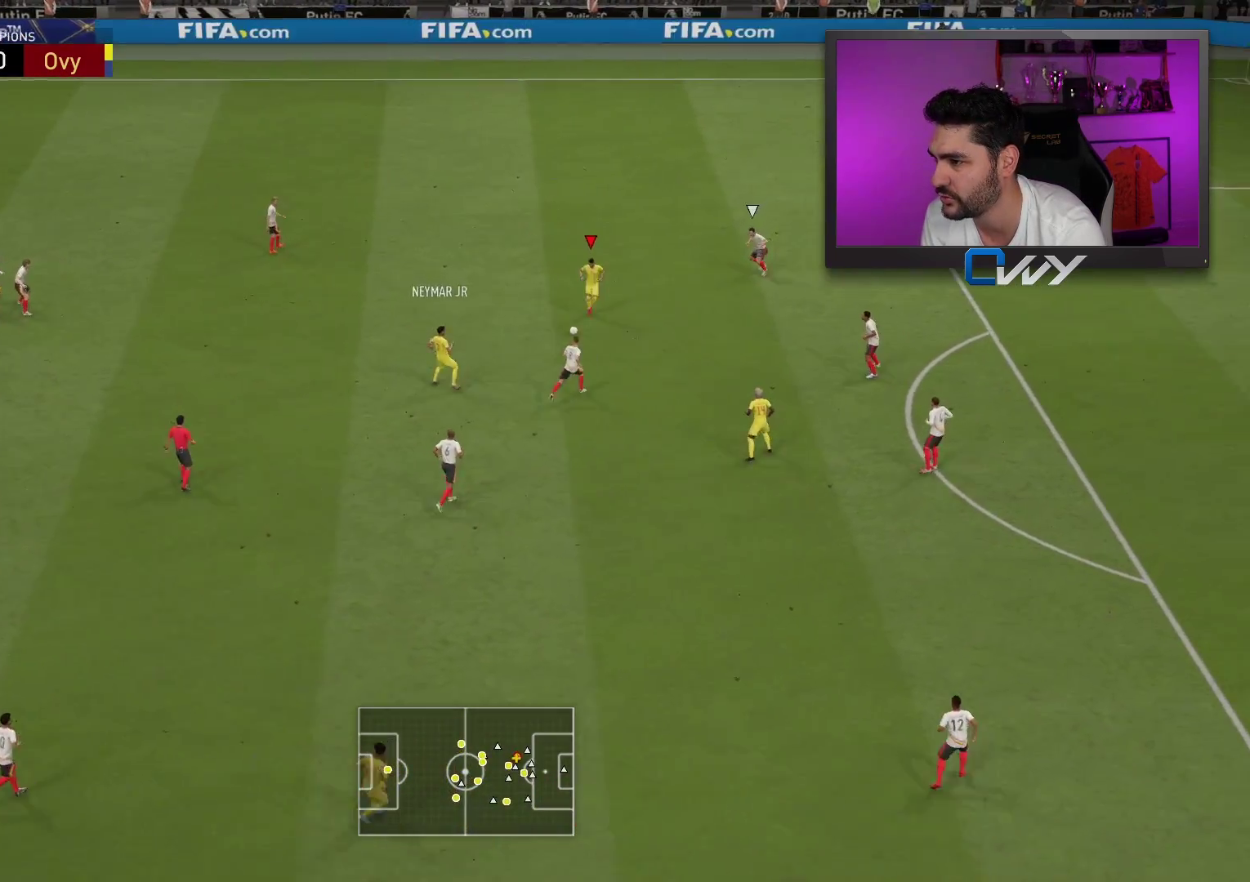
{"buttons": [], "left_stick": "up", "right_stick": "center", "events": [[200, "left_stick", "up"]]}
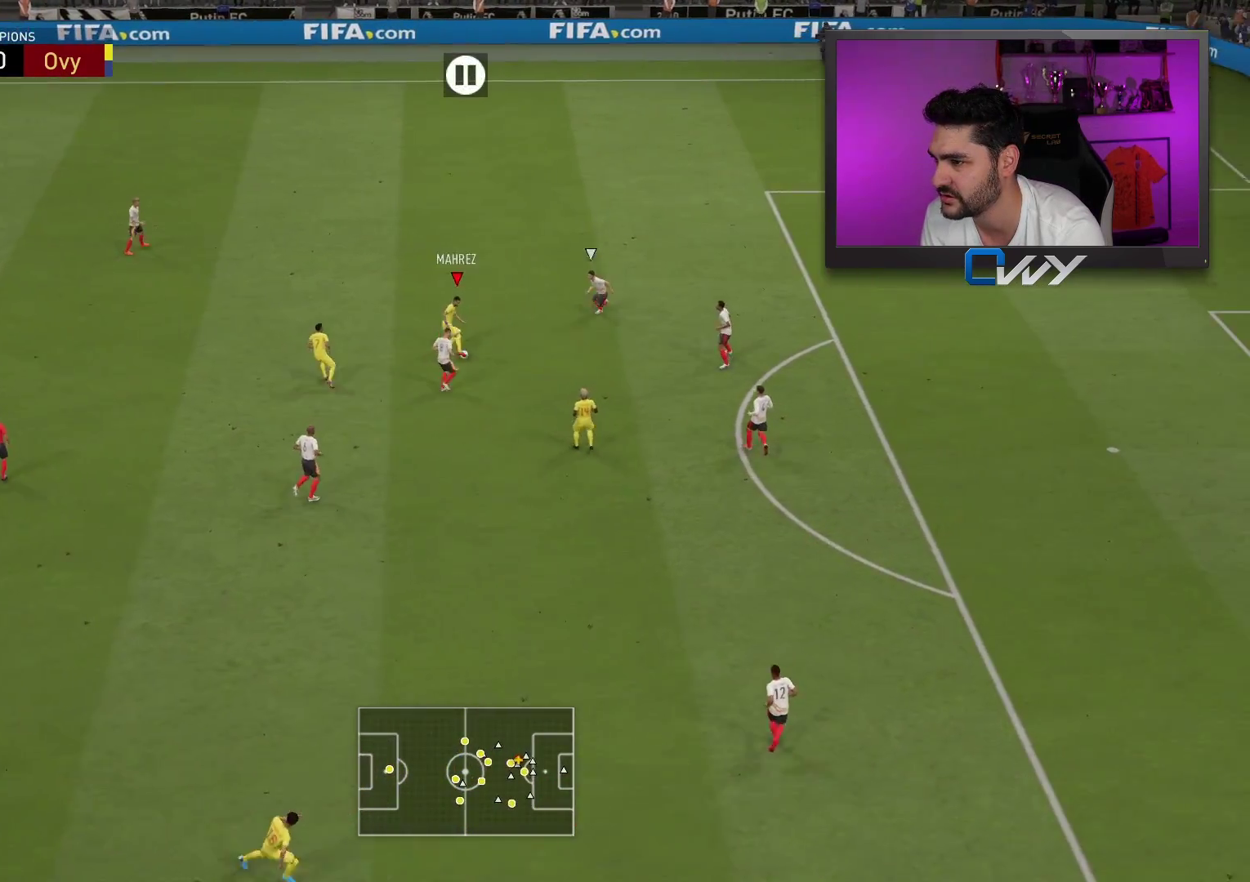
{"buttons": ["CROSS", "SQUARE"], "left_stick": "up-right", "right_stick": "center", "events": [[383, "SQUARE", "down"], [383, "left_stick", "up-right"], [400, "CROSS", "down"]]}
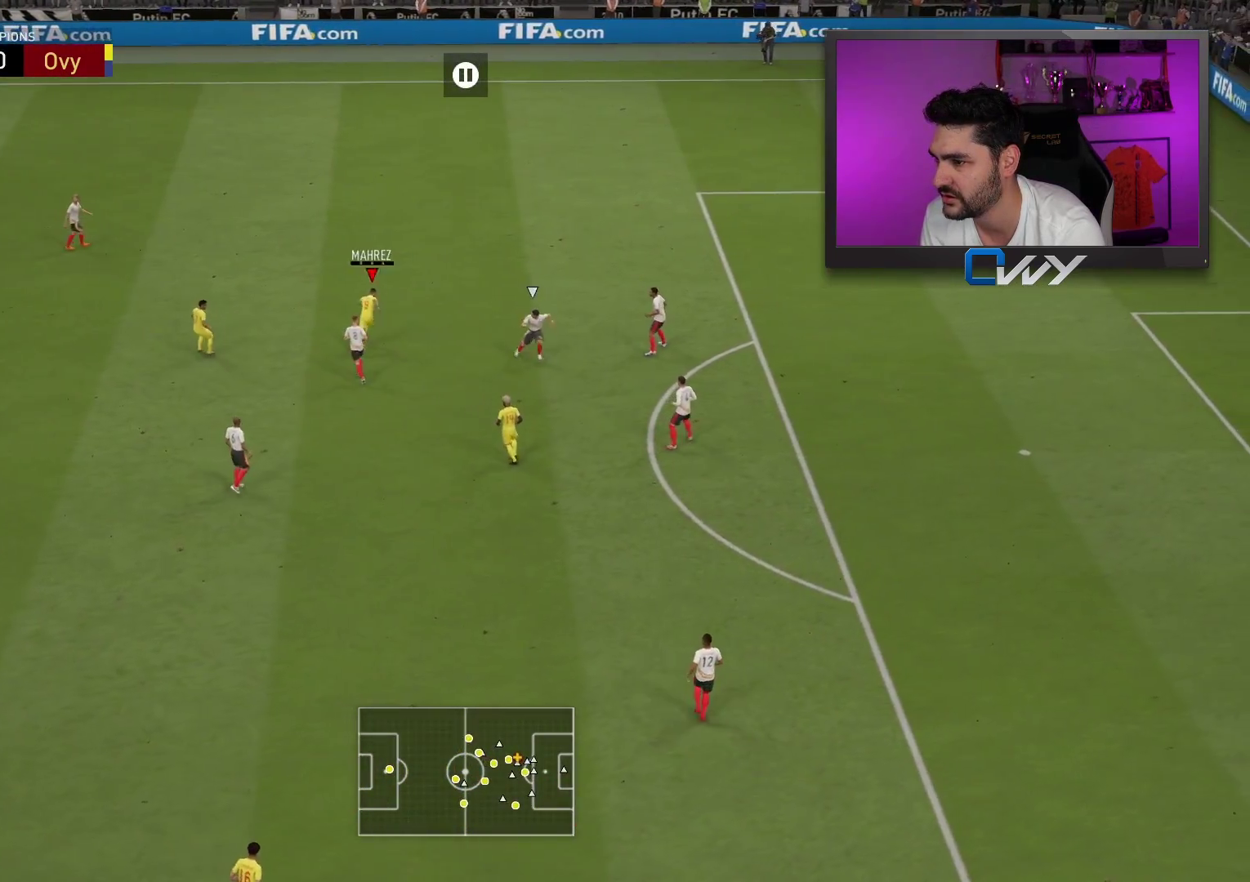
{"buttons": [], "left_stick": "up-right", "right_stick": "center", "events": [[117, "CROSS", "up"], [117, "SQUARE", "up"]]}